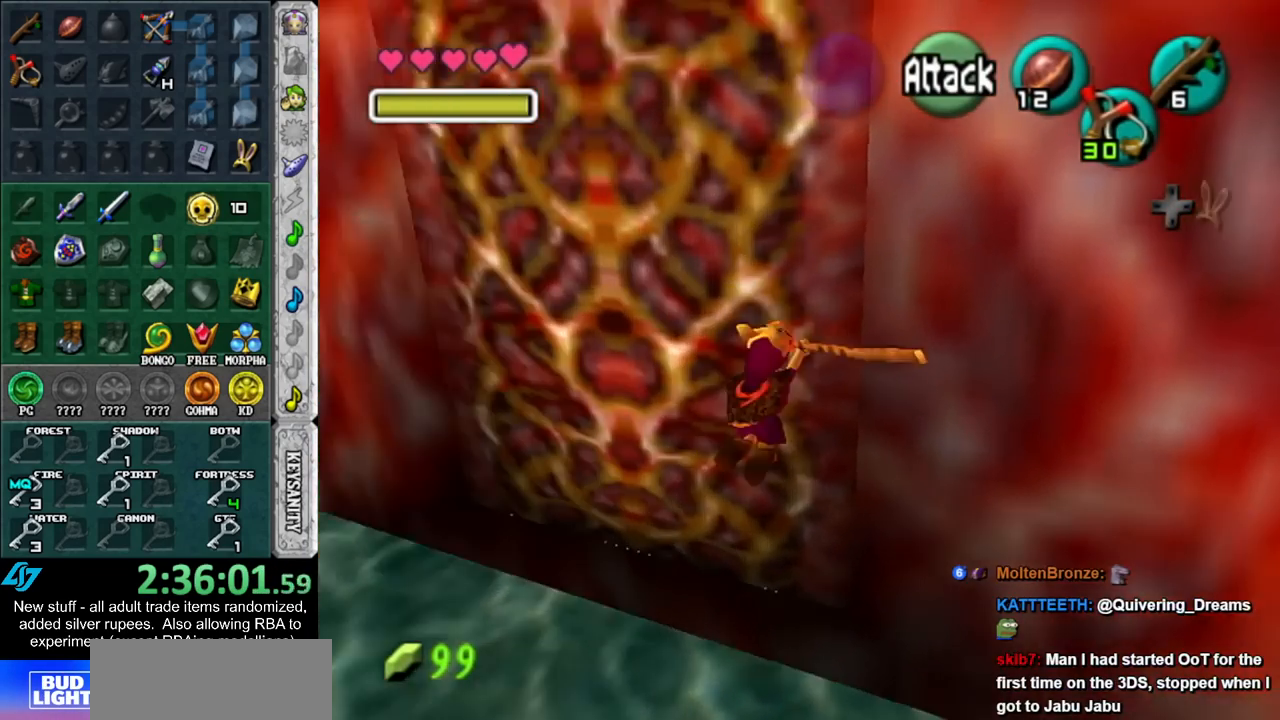
Gameplay with a controller (Nintendo layout); each line is a JSON object with the inputs held at the frame after it. "events" lists button and stick changes between this image and that frame as [ms after this image, input, new state], when the widget could be followed in between. Not read: L3 R3.
{"buttons": [], "left_stick": "up", "right_stick": "center", "events": []}
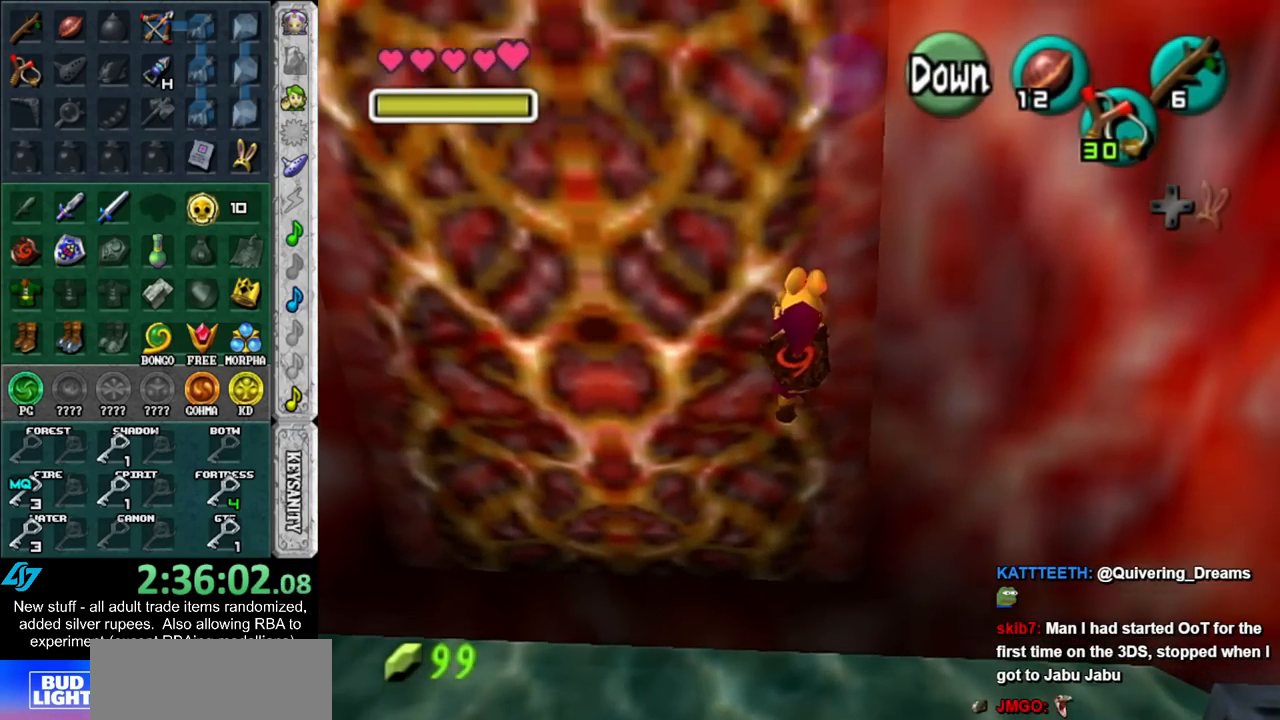
{"buttons": [], "left_stick": "up", "right_stick": "center", "events": []}
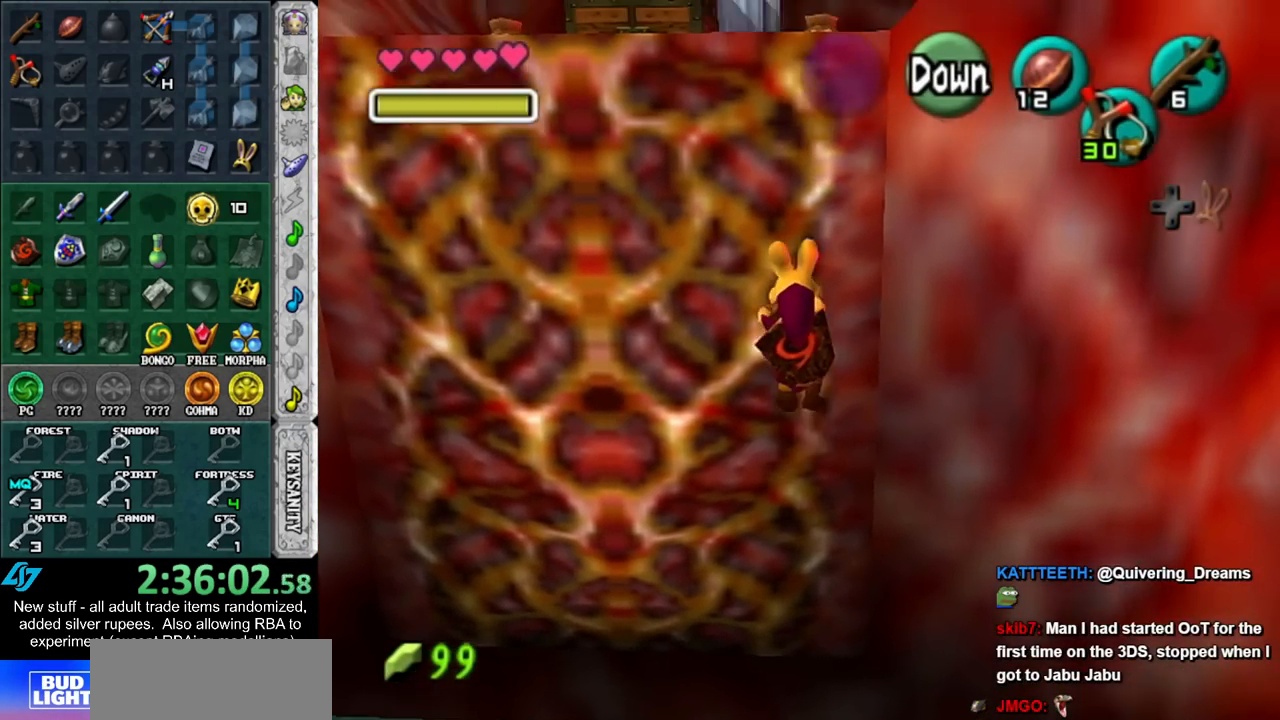
{"buttons": [], "left_stick": "up", "right_stick": "center", "events": []}
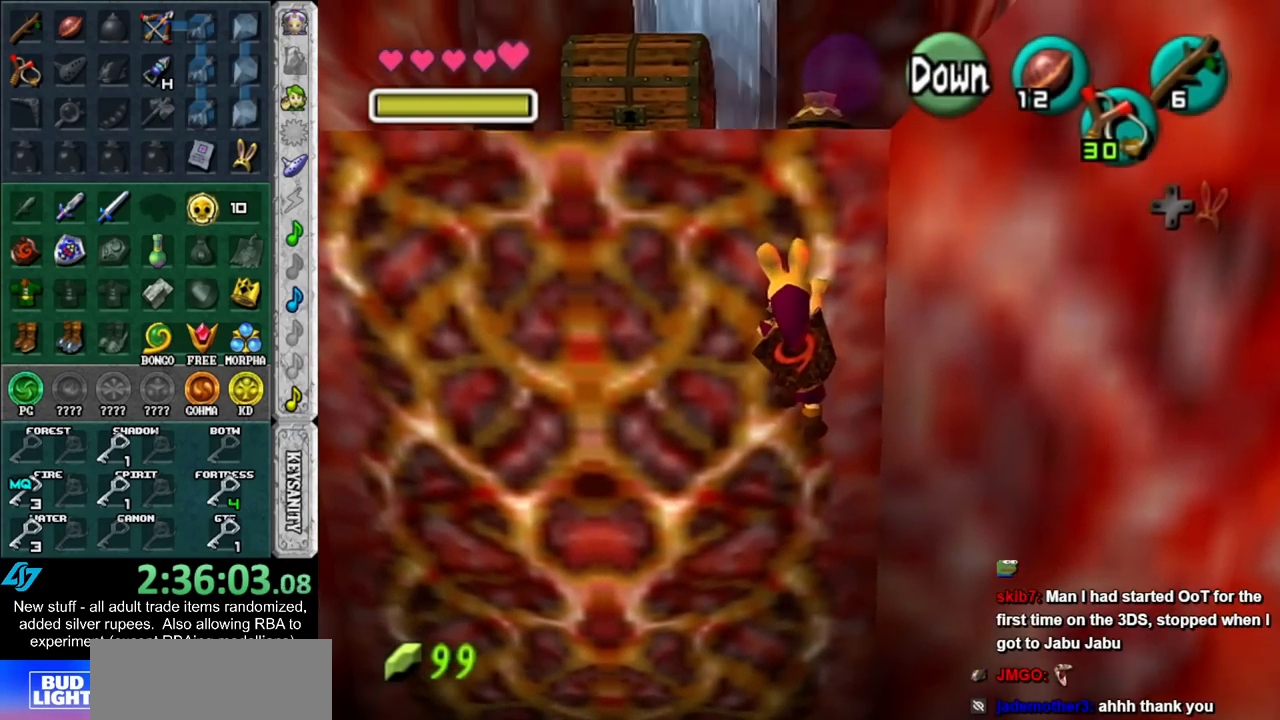
{"buttons": [], "left_stick": "up", "right_stick": "center", "events": []}
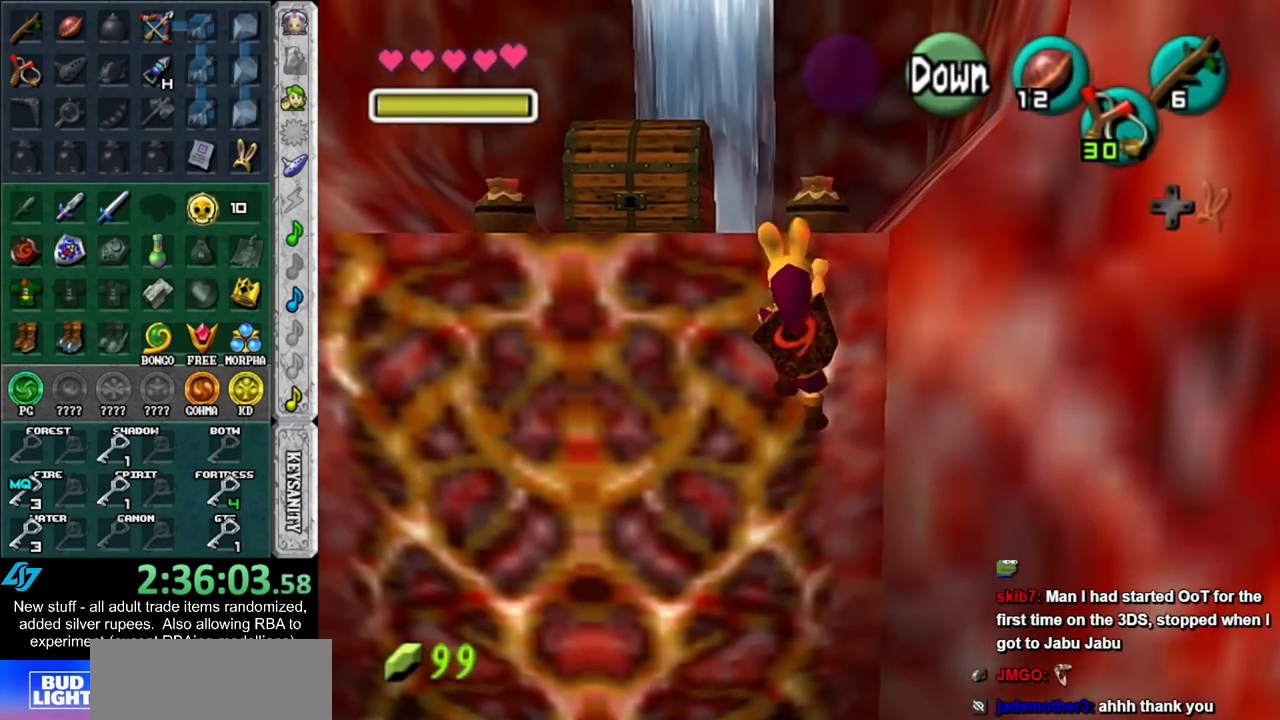
{"buttons": [], "left_stick": "up", "right_stick": "center", "events": []}
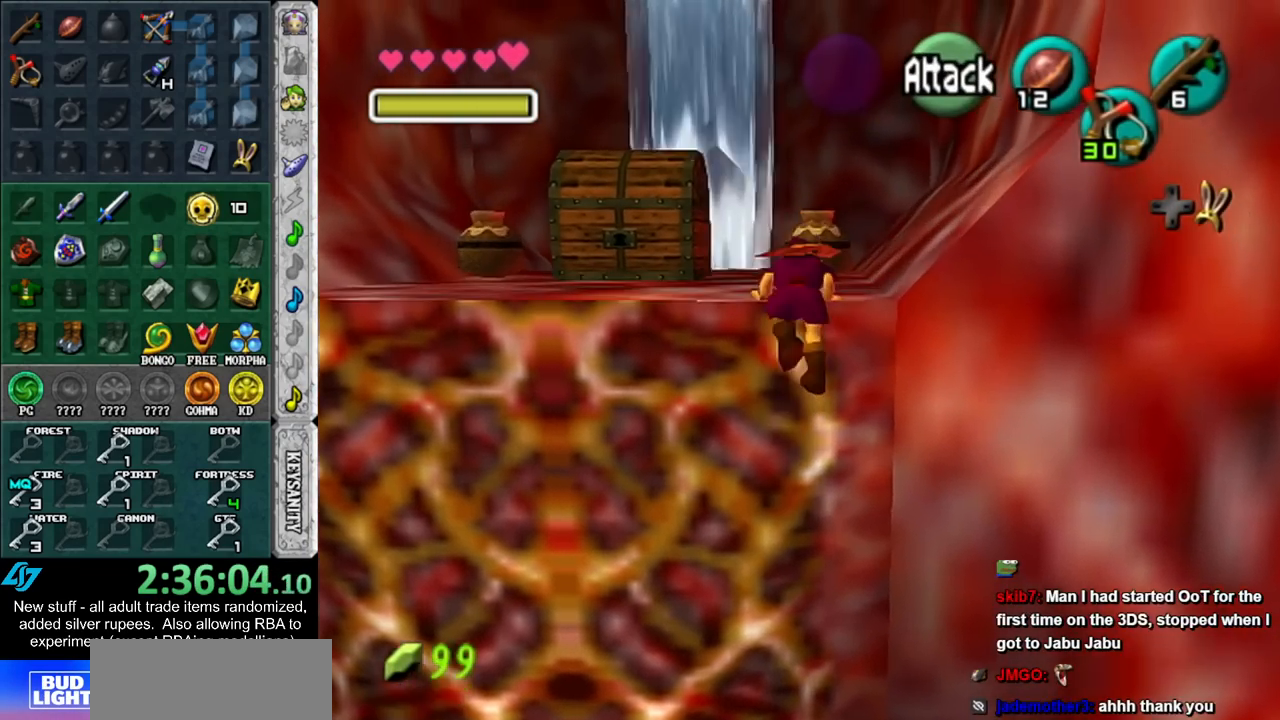
{"buttons": [], "left_stick": "up-left", "right_stick": "center", "events": [[133, "left_stick", "up-left"]]}
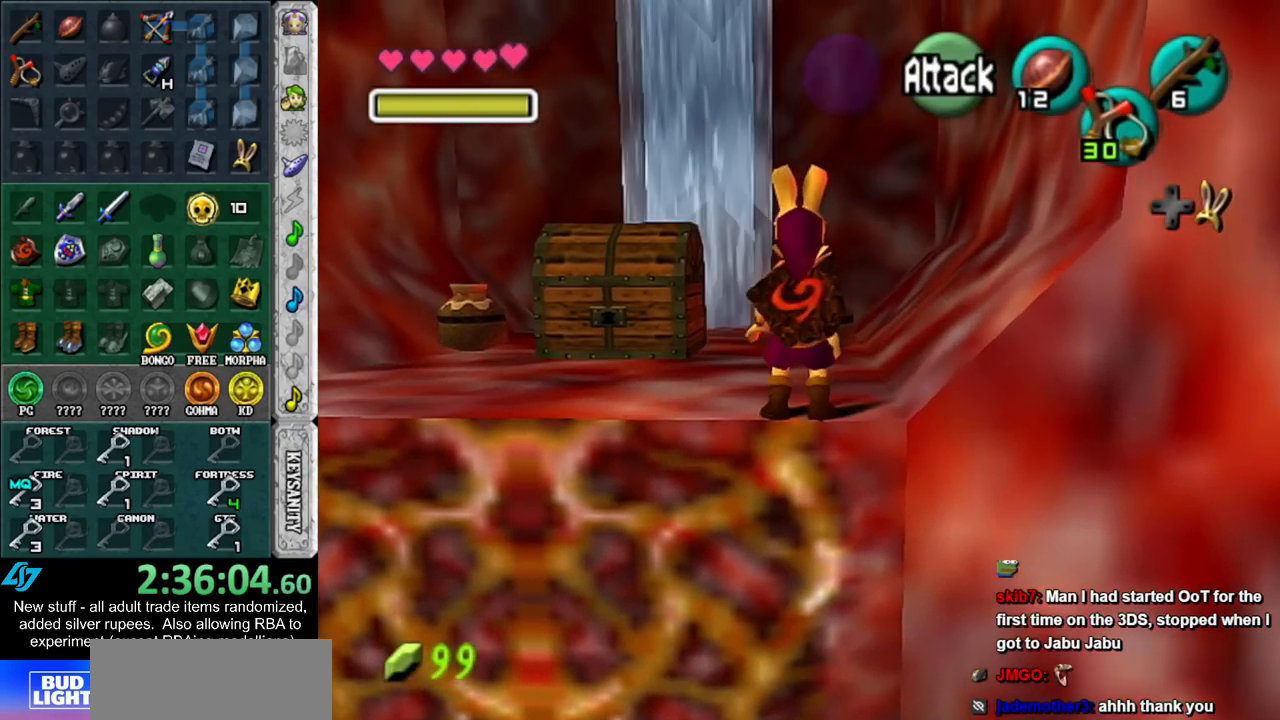
{"buttons": ["A"], "left_stick": "up", "right_stick": "center", "events": [[383, "left_stick", "up"], [450, "A", "down"]]}
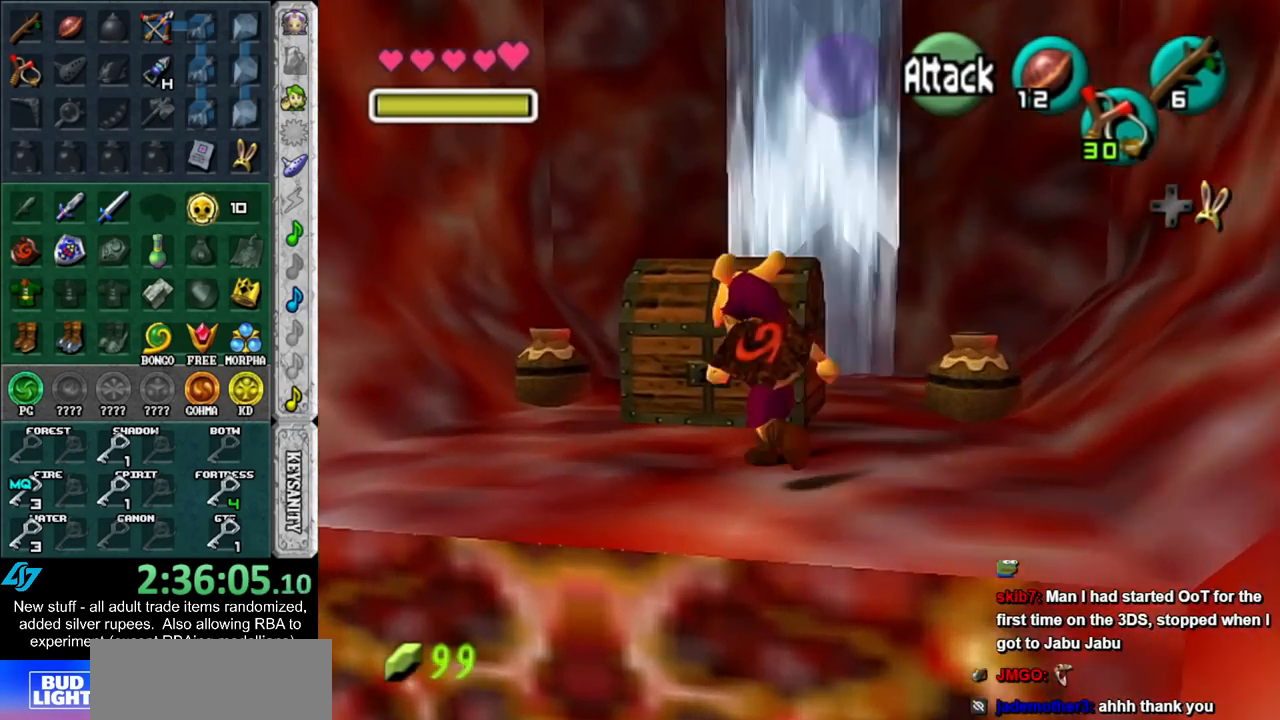
{"buttons": [], "left_stick": "center", "right_stick": "center", "events": [[17, "A", "up"], [17, "left_stick", "center"], [83, "A", "down"], [133, "A", "up"], [200, "A", "down"], [267, "A", "up"]]}
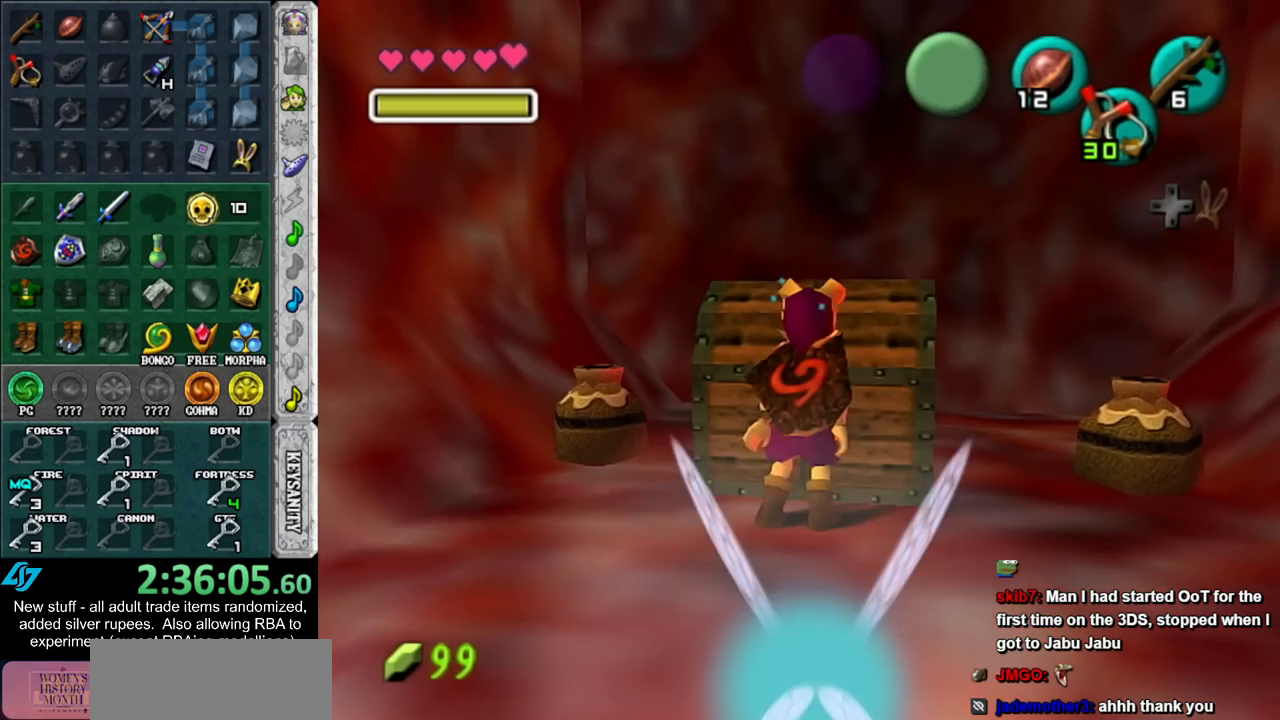
{"buttons": [], "left_stick": "center", "right_stick": "center", "events": []}
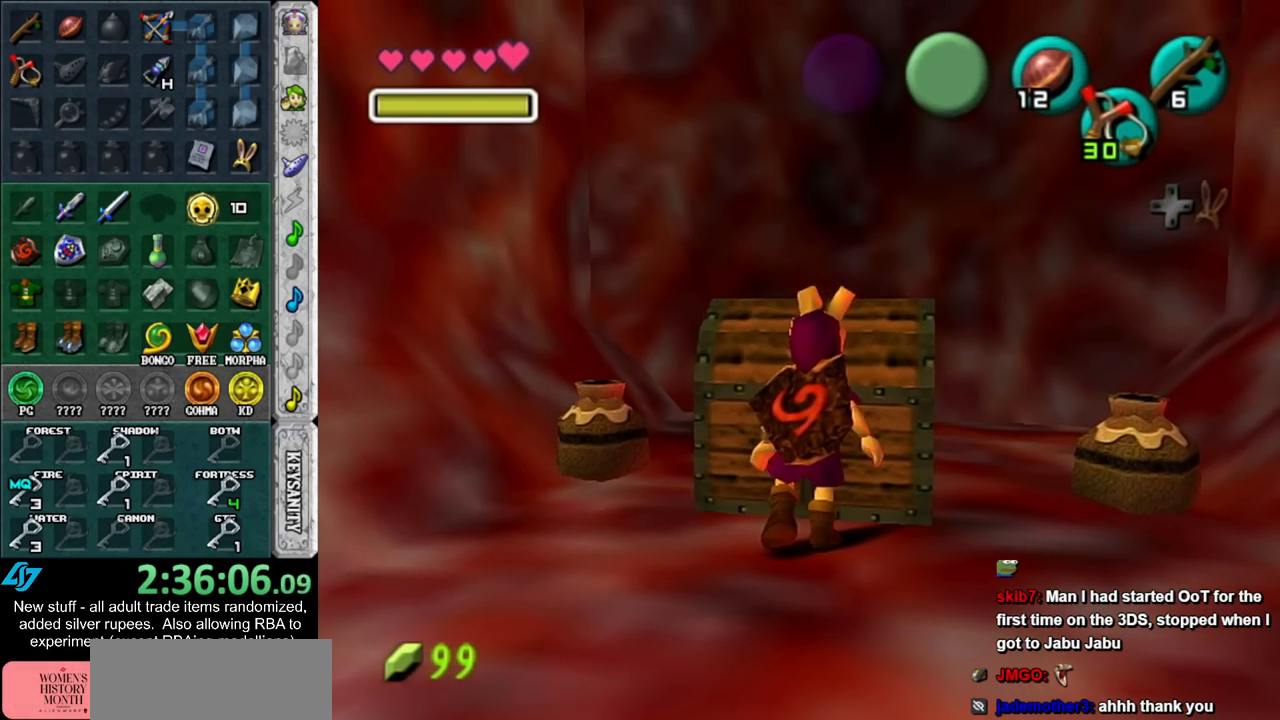
{"buttons": [], "left_stick": "center", "right_stick": "center", "events": []}
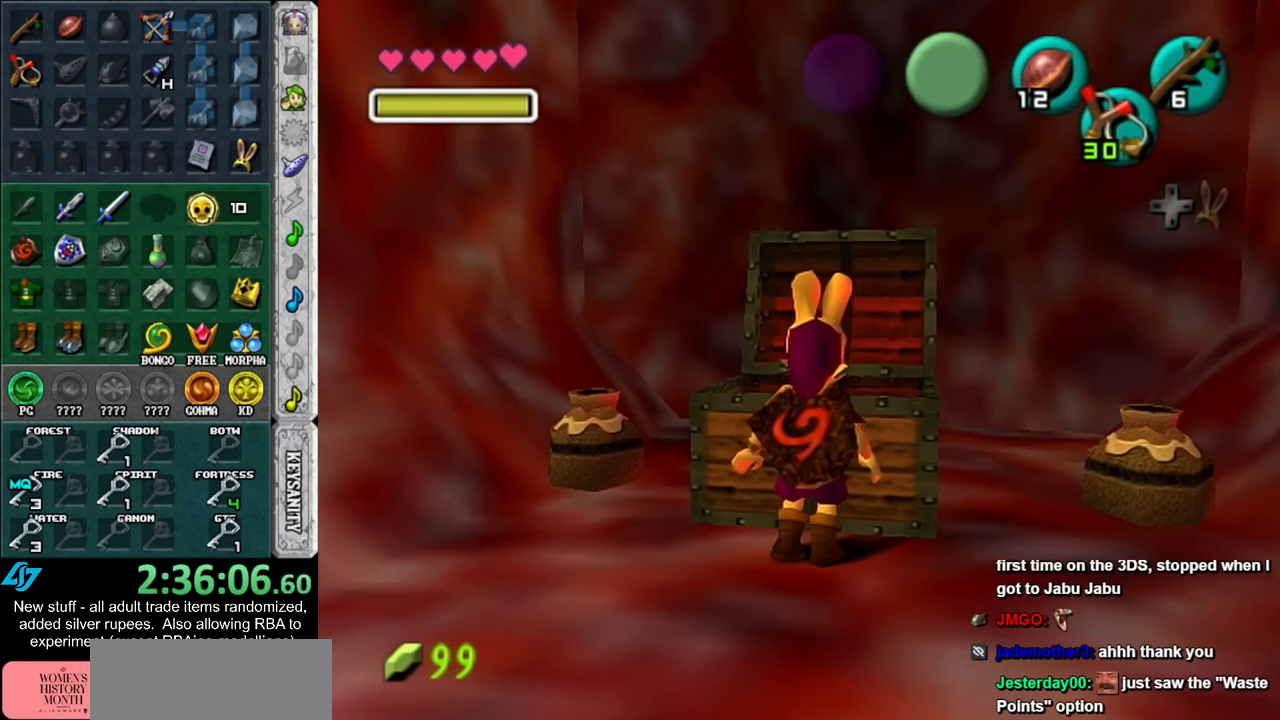
{"buttons": [], "left_stick": "down-right", "right_stick": "center", "events": [[50, "left_stick", "down-right"]]}
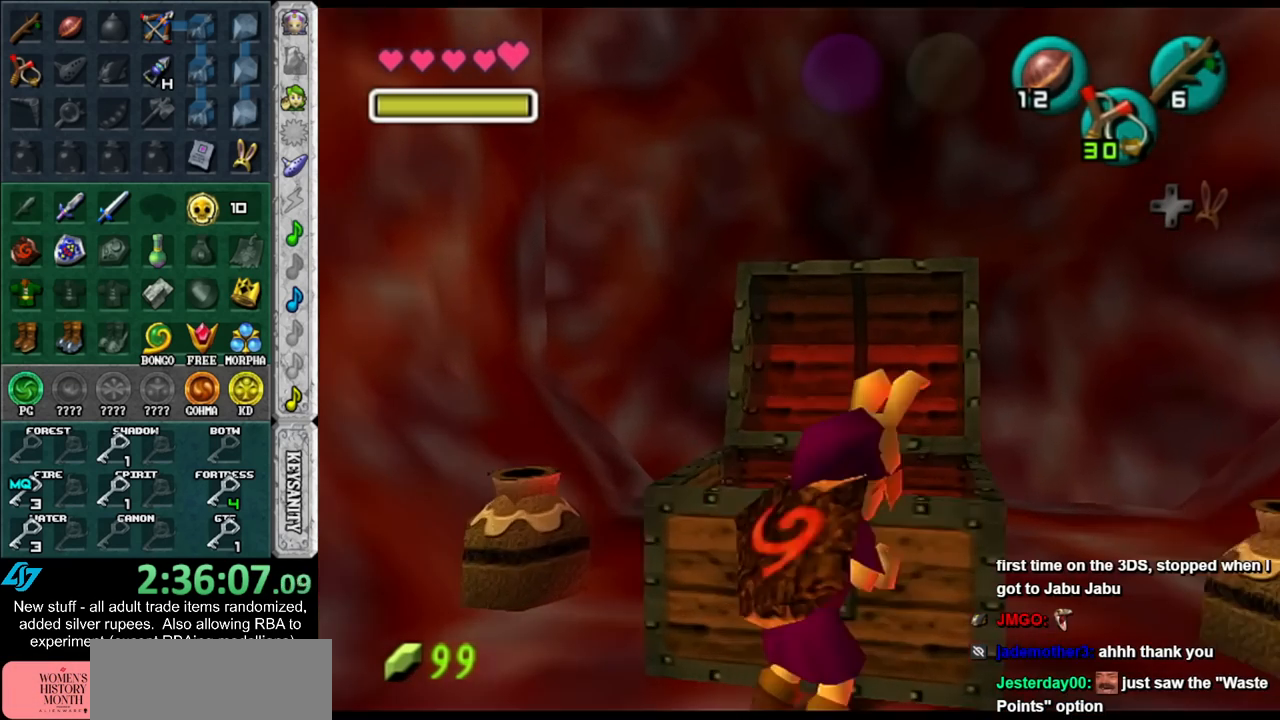
{"buttons": ["A", "B"], "left_stick": "down-right", "right_stick": "center", "events": [[83, "B", "down"], [117, "A", "down"], [167, "A", "up"], [167, "B", "up"], [267, "A", "down"], [267, "B", "down"], [333, "A", "up"], [333, "B", "up"], [433, "A", "down"], [433, "B", "down"]]}
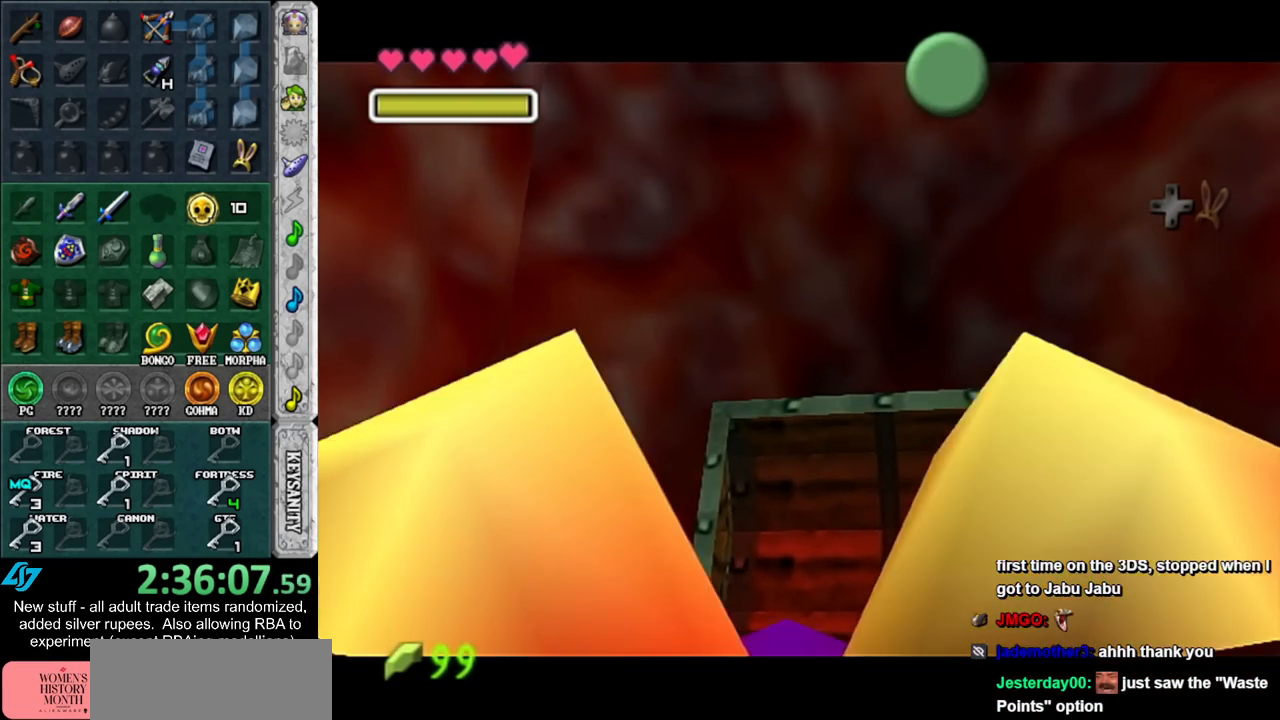
{"buttons": ["A", "B"], "left_stick": "center", "right_stick": "center", "events": [[17, "A", "up"], [17, "B", "up"], [17, "left_stick", "center"], [150, "A", "down"], [150, "B", "down"], [200, "A", "up"], [200, "B", "up"], [300, "A", "down"], [300, "B", "down"], [367, "A", "up"], [367, "B", "up"], [450, "A", "down"], [450, "B", "down"]]}
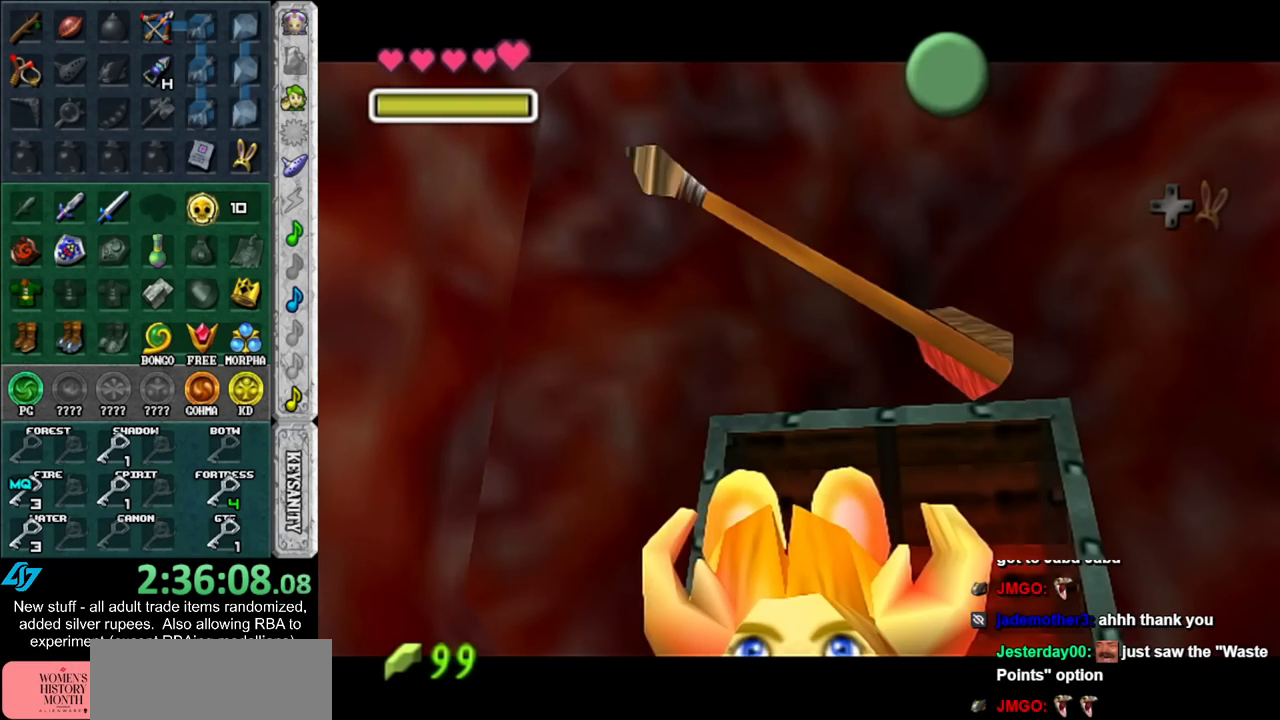
{"buttons": [], "left_stick": "center", "right_stick": "center", "events": [[50, "A", "up"], [50, "B", "up"], [117, "A", "down"], [117, "B", "down"], [183, "A", "up"], [183, "B", "up"], [300, "A", "down"], [300, "B", "down"], [367, "A", "up"], [367, "B", "up"]]}
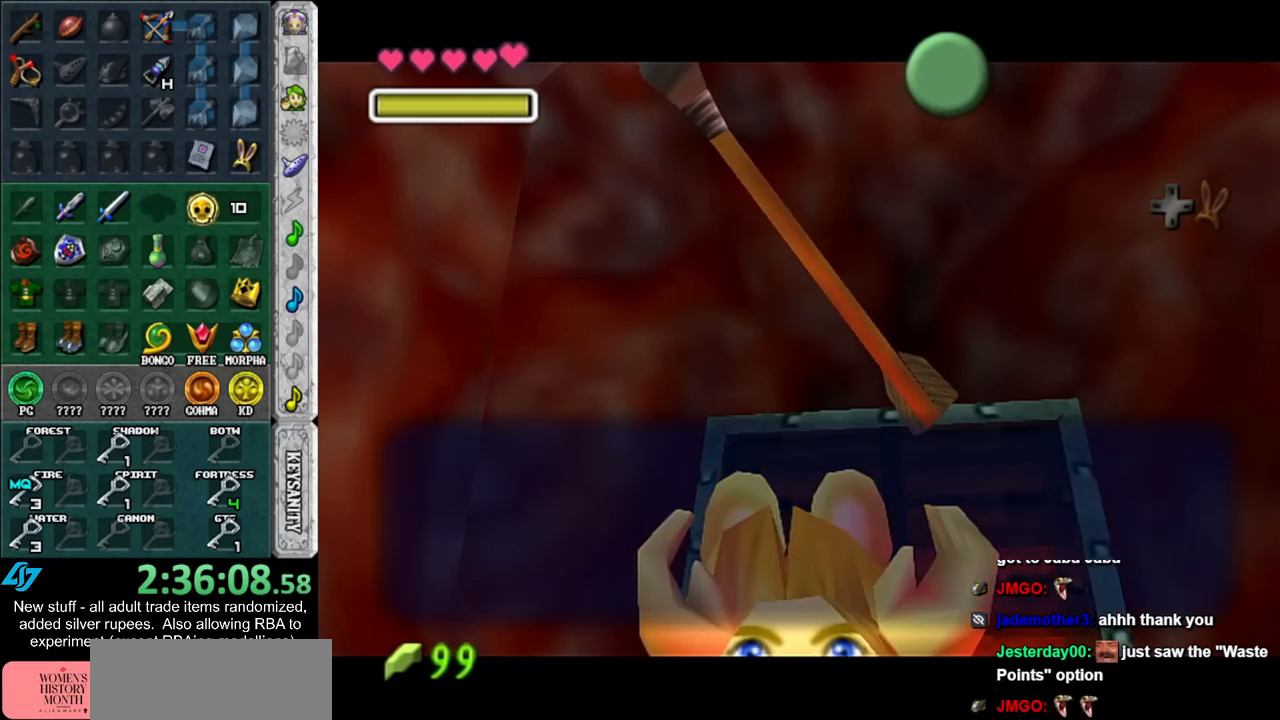
{"buttons": ["L1"], "left_stick": "center", "right_stick": "center", "events": [[117, "A", "down"], [267, "A", "up"], [300, "left_stick", "down-right"], [417, "L1", "down"], [450, "left_stick", "center"]]}
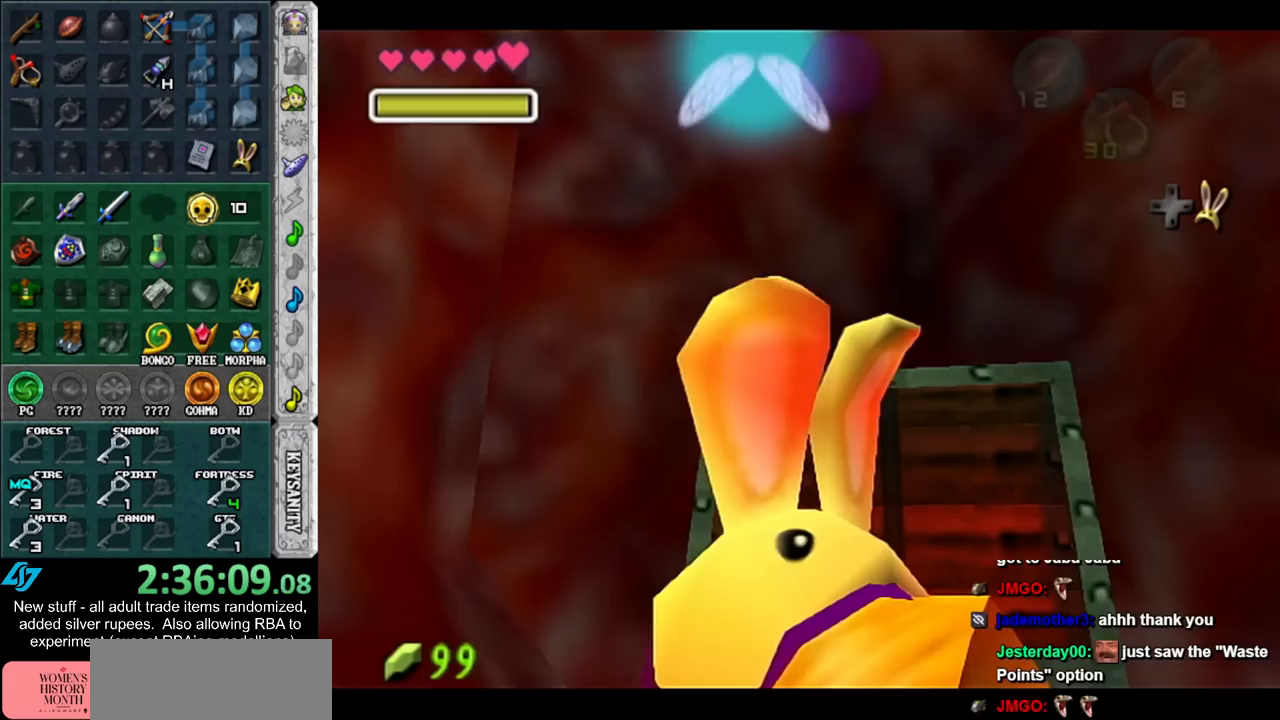
{"buttons": [], "left_stick": "up", "right_stick": "center", "events": [[117, "L1", "up"], [267, "left_stick", "up"]]}
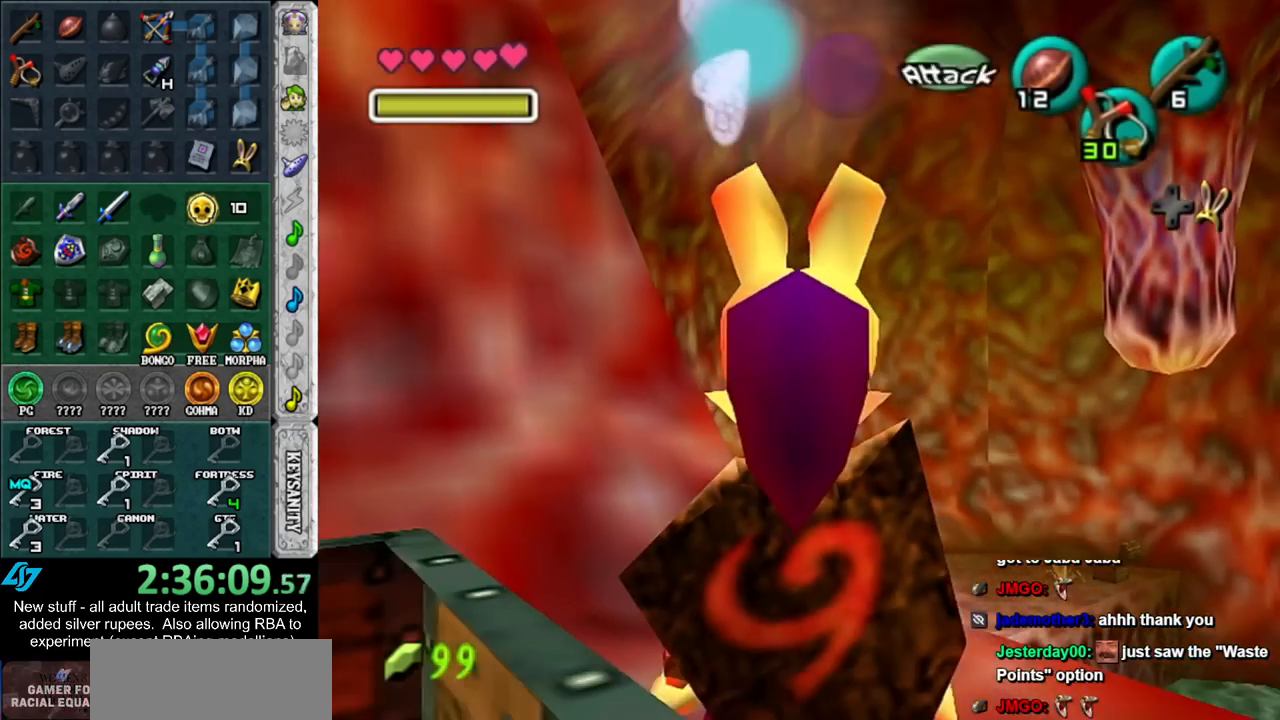
{"buttons": [], "left_stick": "up", "right_stick": "center", "events": []}
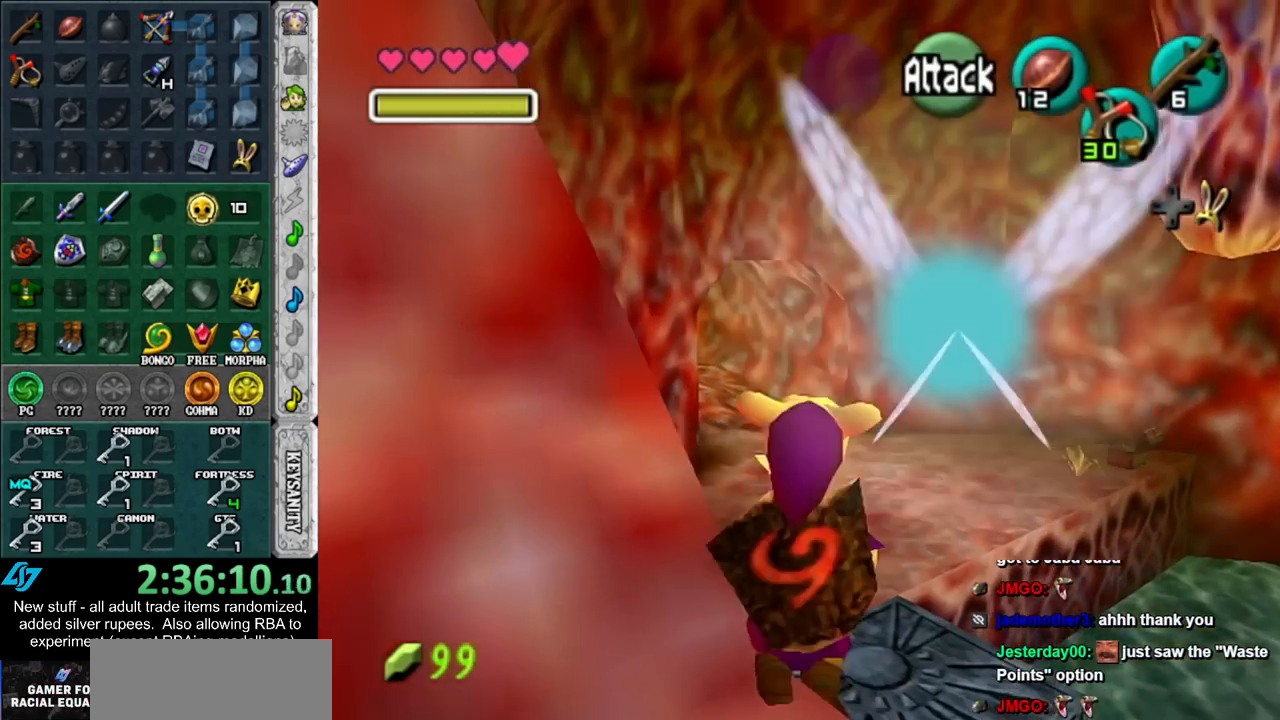
{"buttons": [], "left_stick": "up", "right_stick": "center", "events": []}
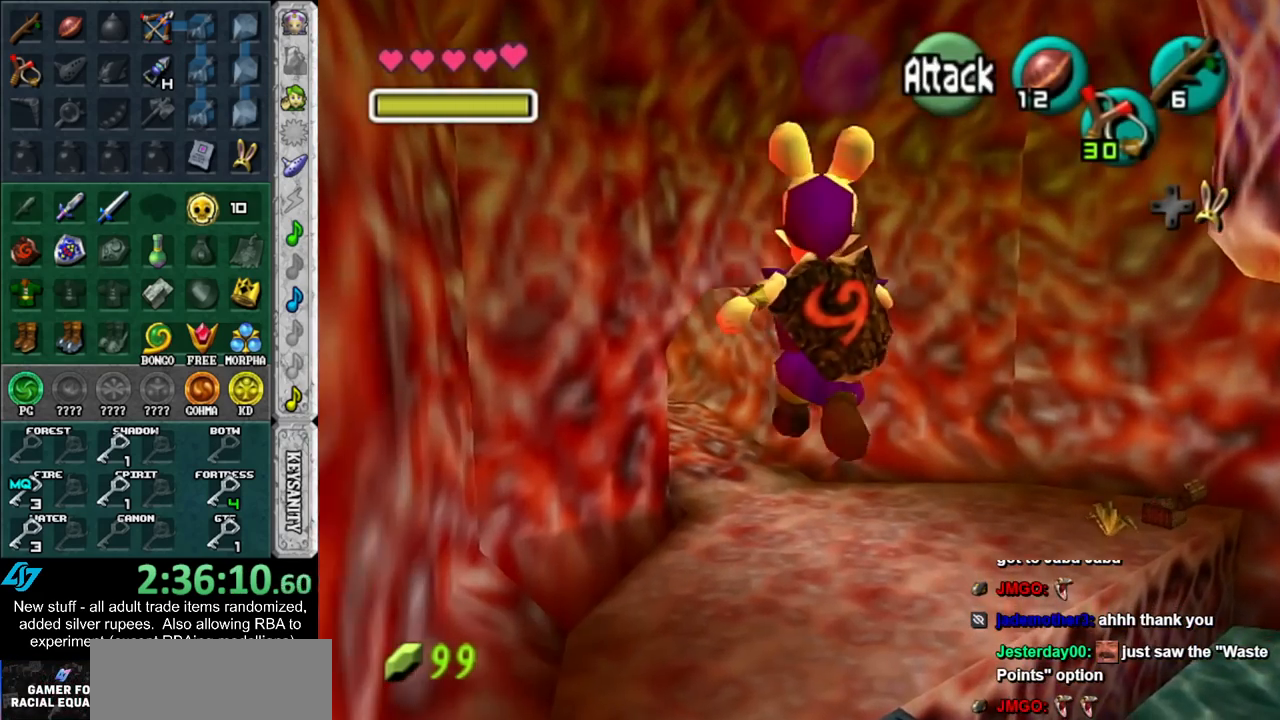
{"buttons": [], "left_stick": "up", "right_stick": "center", "events": []}
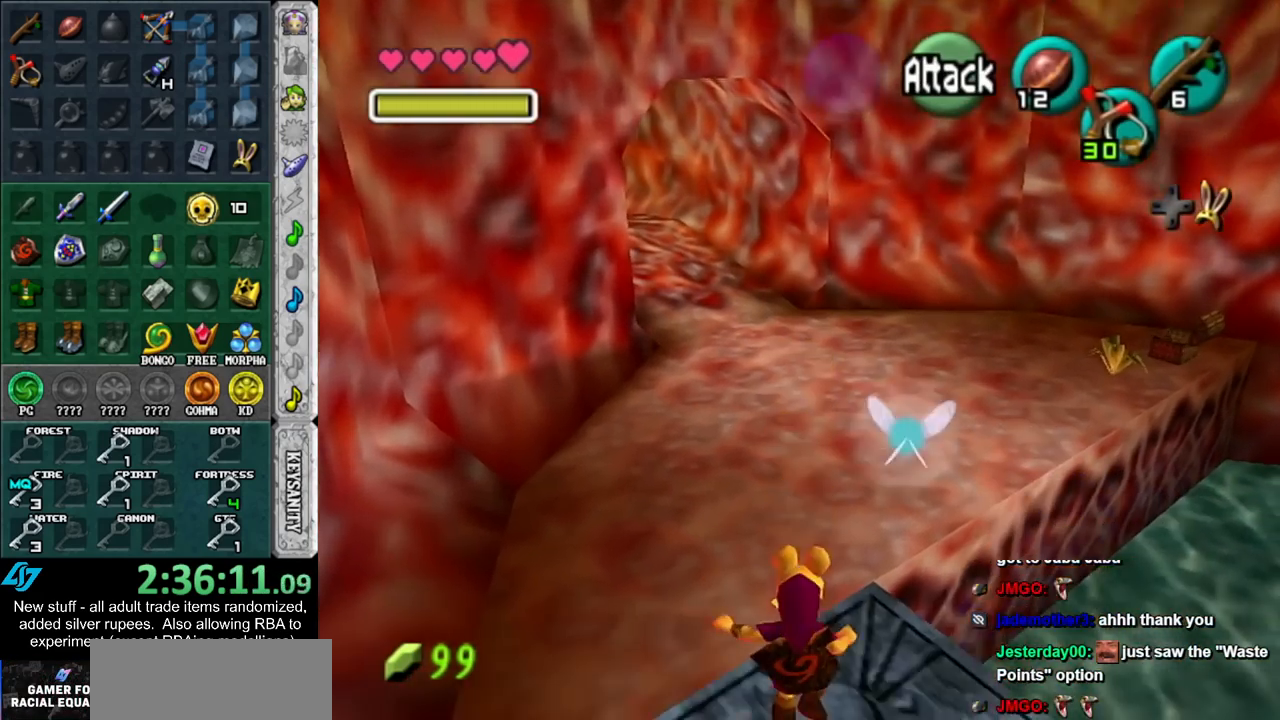
{"buttons": [], "left_stick": "up", "right_stick": "center", "events": []}
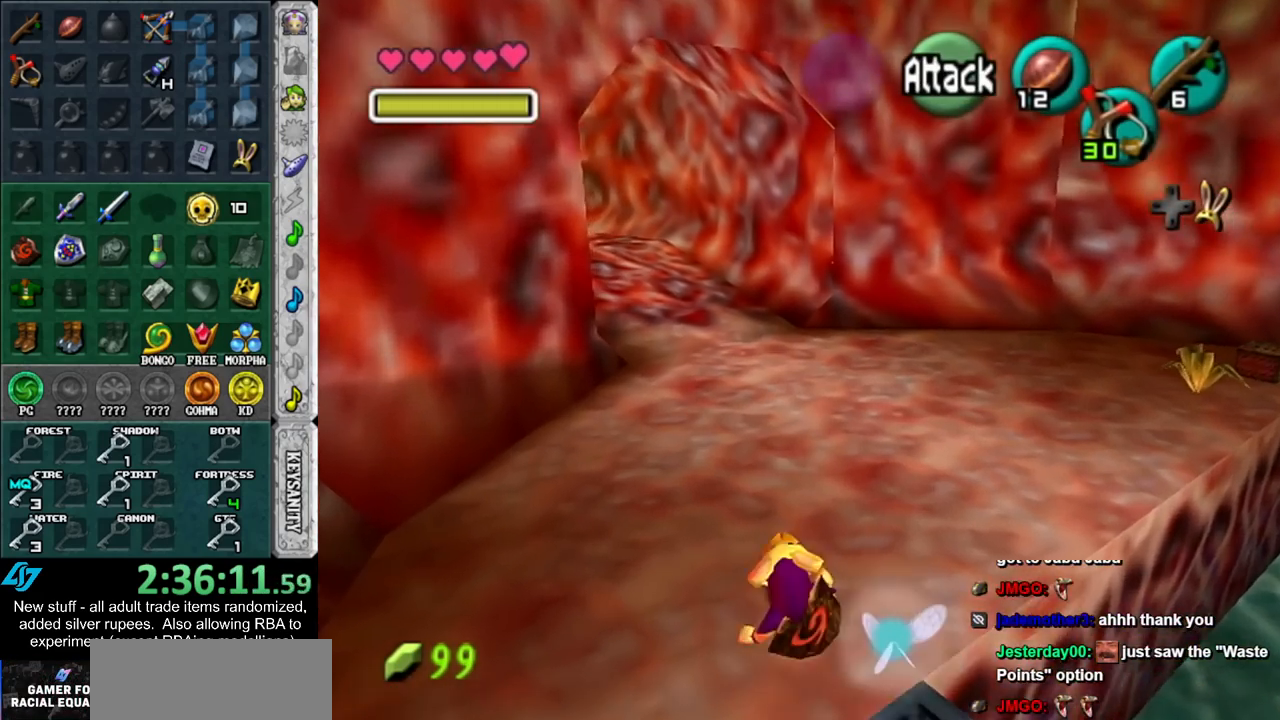
{"buttons": [], "left_stick": "up", "right_stick": "center", "events": []}
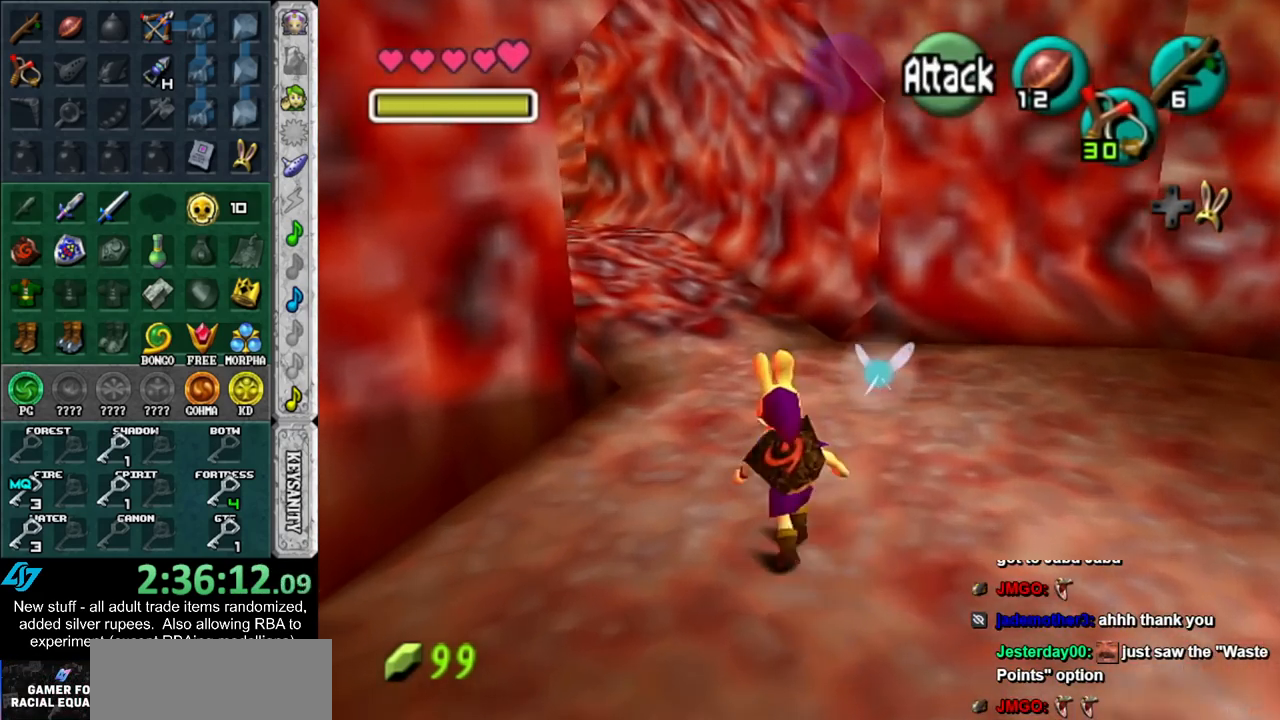
{"buttons": [], "left_stick": "up", "right_stick": "center", "events": []}
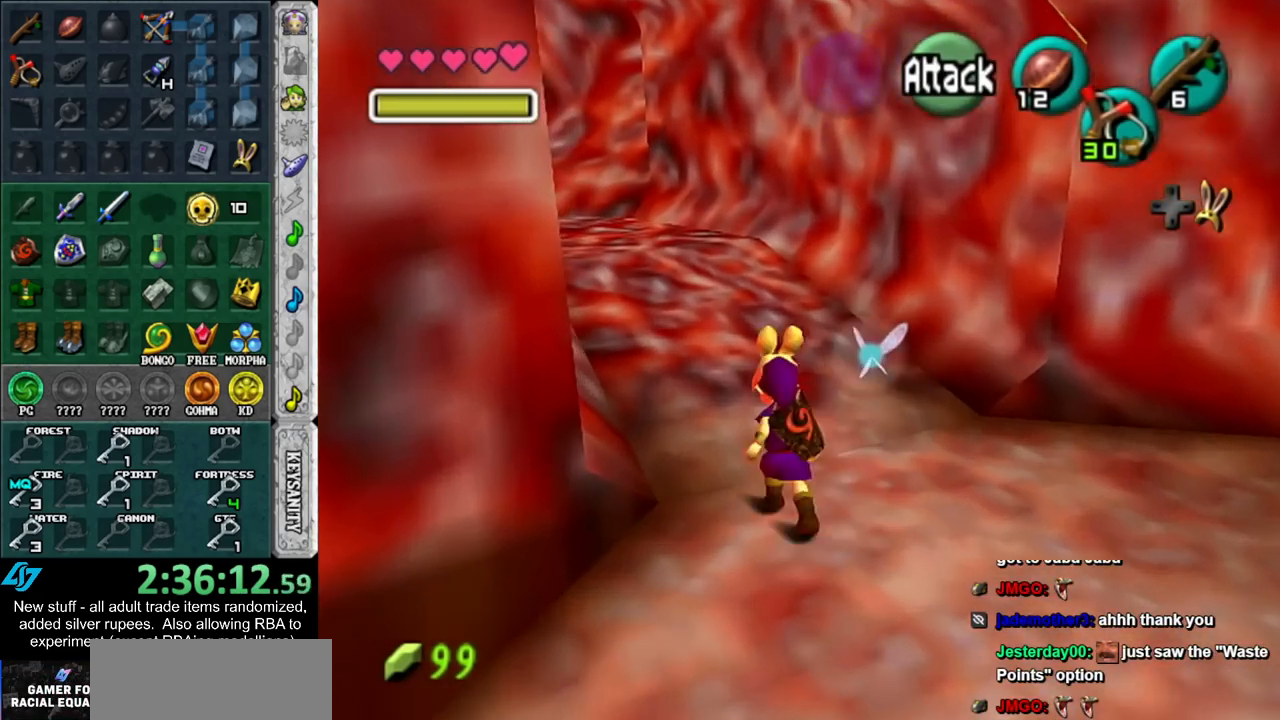
{"buttons": [], "left_stick": "up", "right_stick": "center", "events": []}
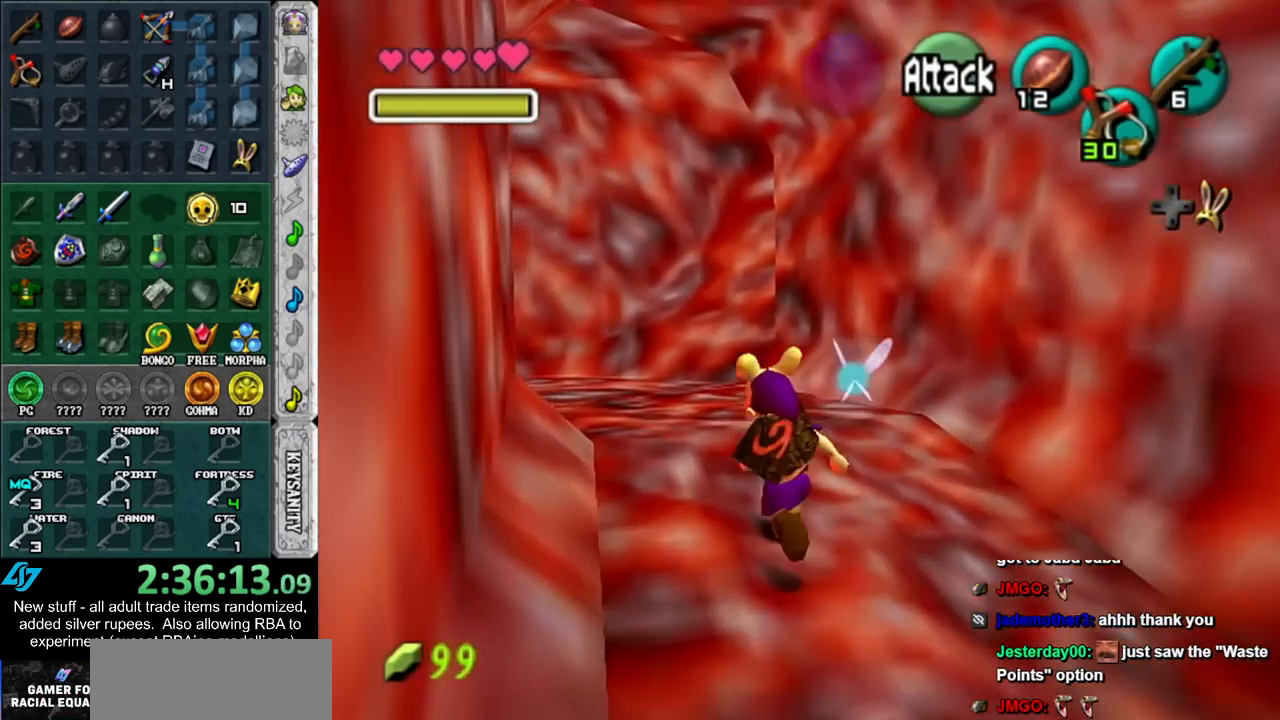
{"buttons": [], "left_stick": "up-left", "right_stick": "center", "events": [[167, "left_stick", "up-left"]]}
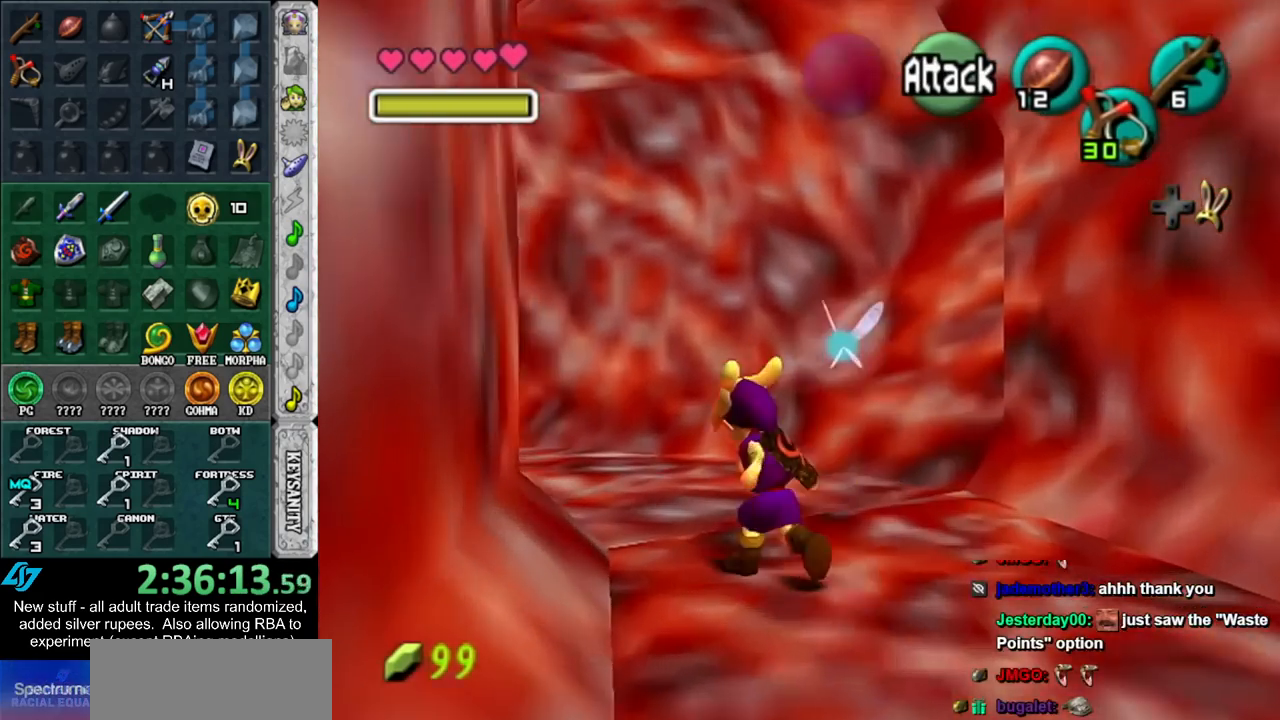
{"buttons": [], "left_stick": "up-left", "right_stick": "center", "events": []}
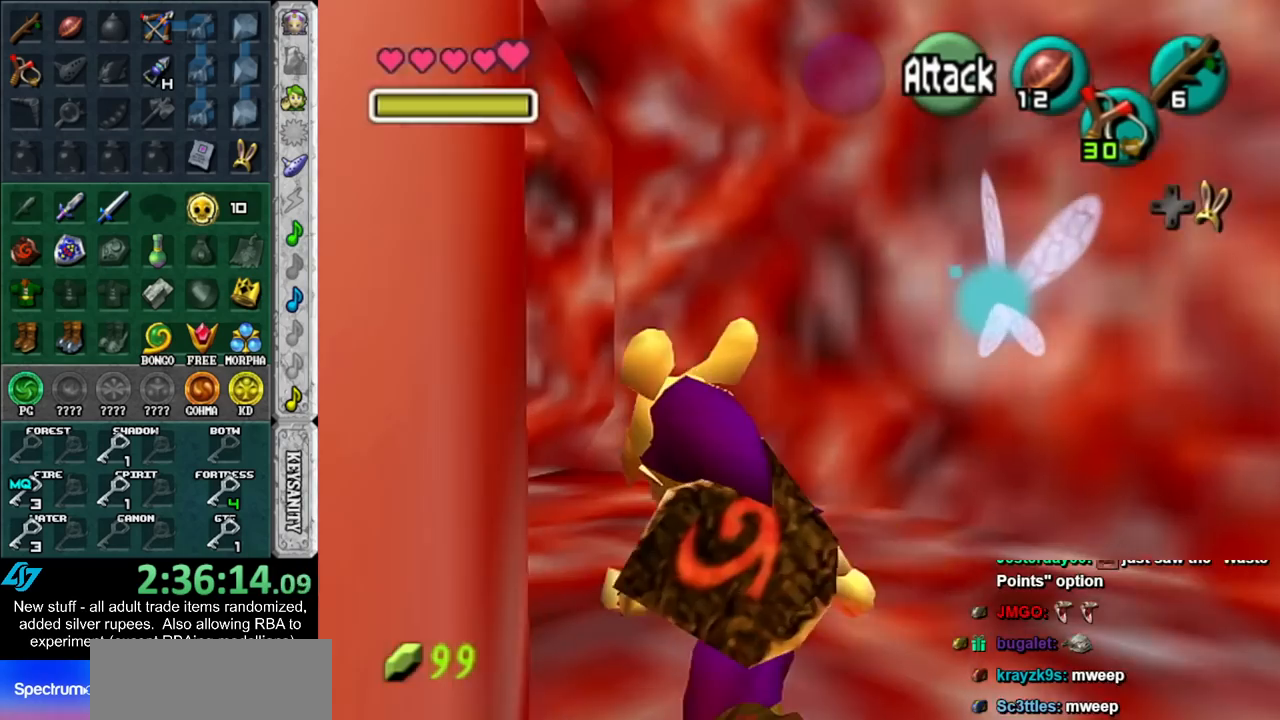
{"buttons": [], "left_stick": "up-left", "right_stick": "center", "events": []}
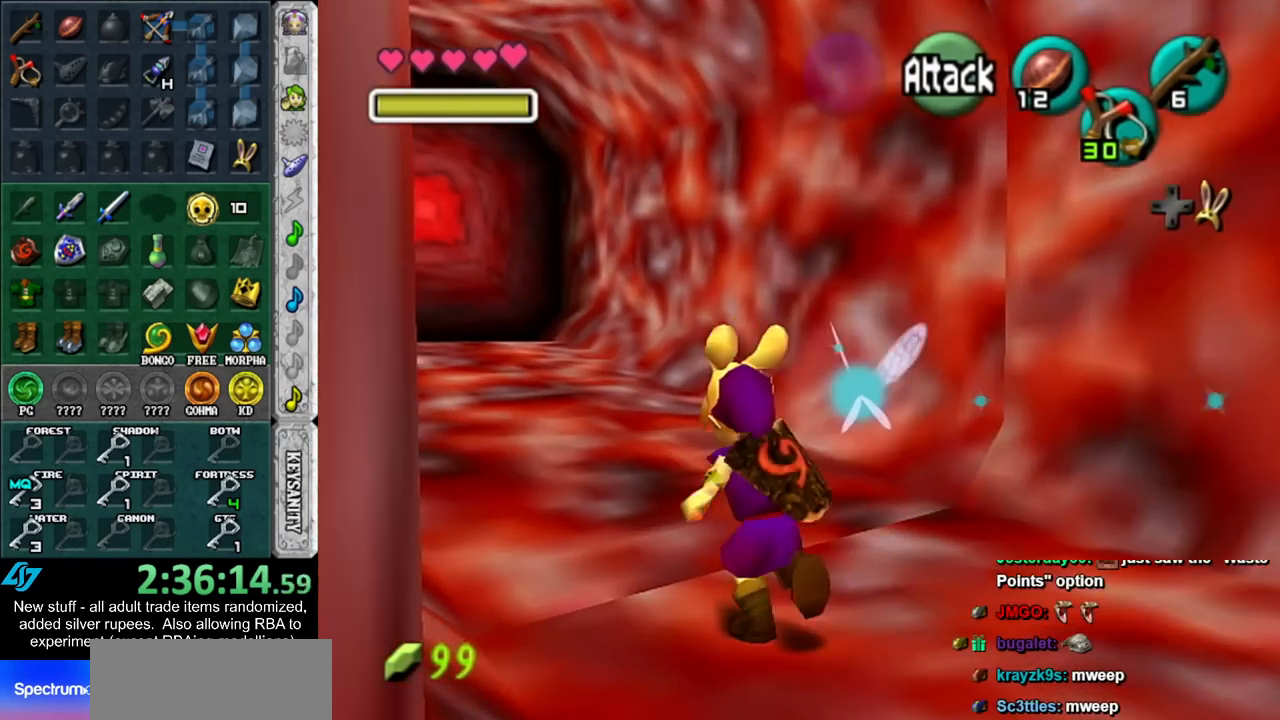
{"buttons": [], "left_stick": "up", "right_stick": "center", "events": [[333, "left_stick", "up"]]}
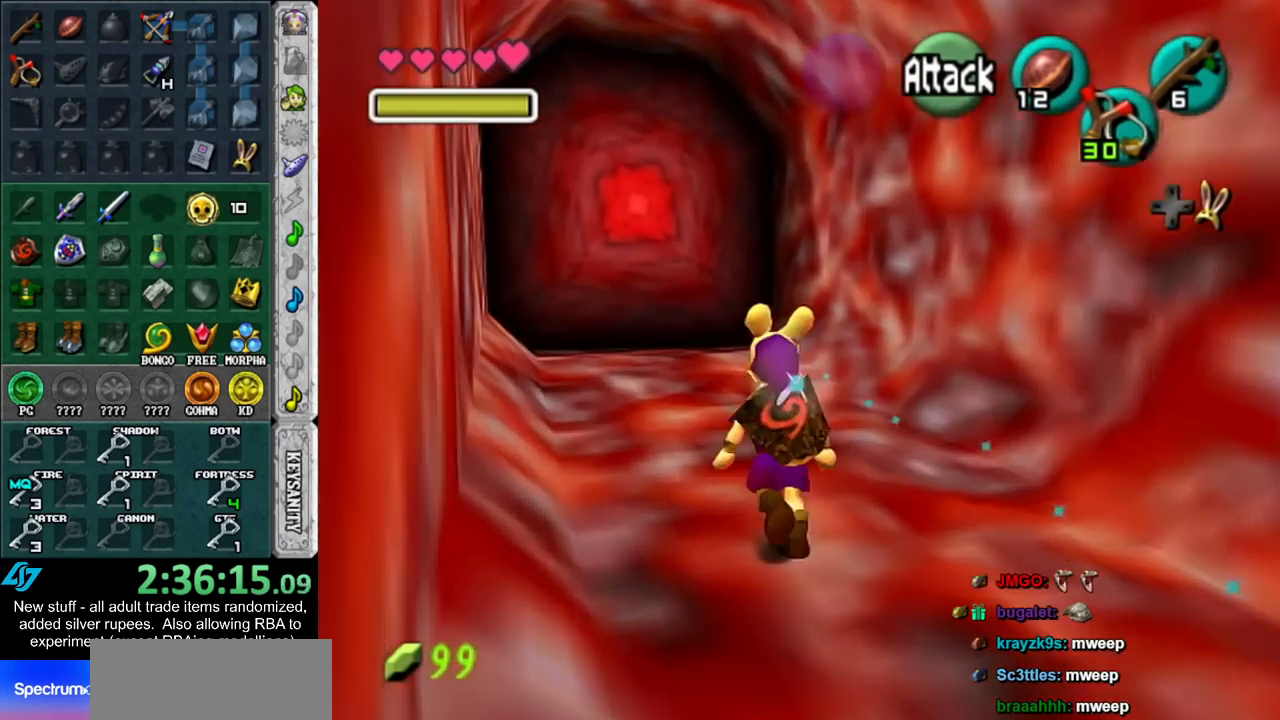
{"buttons": [], "left_stick": "up", "right_stick": "center", "events": []}
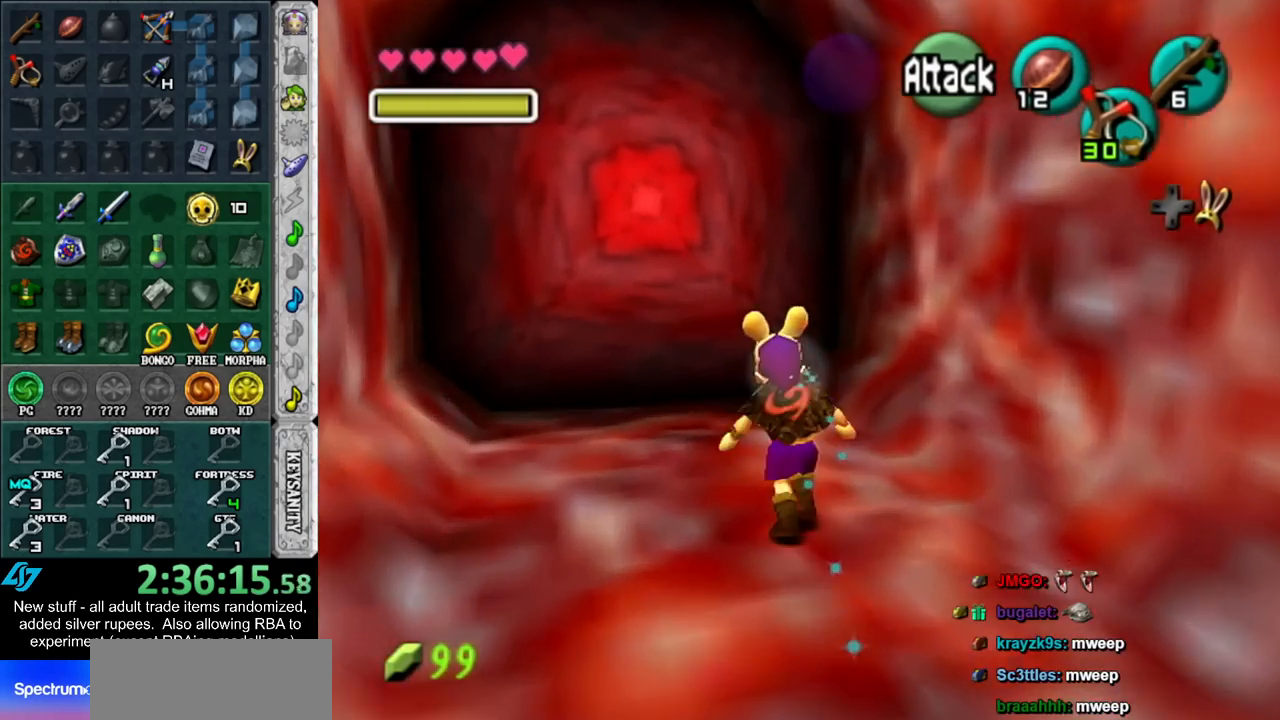
{"buttons": ["A"], "left_stick": "center", "right_stick": "center", "events": [[233, "A", "down"], [300, "A", "up"], [300, "left_stick", "center"], [367, "A", "down"], [417, "A", "up"], [483, "A", "down"]]}
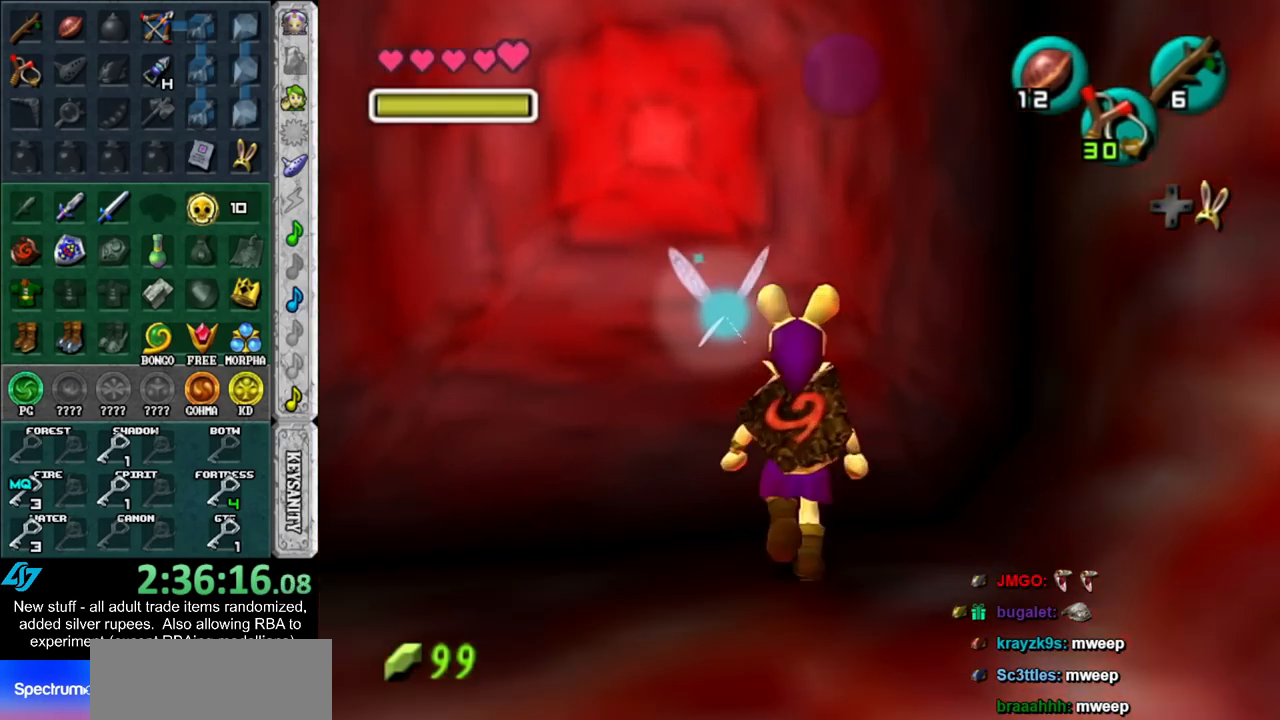
{"buttons": [], "left_stick": "center", "right_stick": "center", "events": [[83, "A", "up"], [150, "A", "down"], [233, "A", "up"]]}